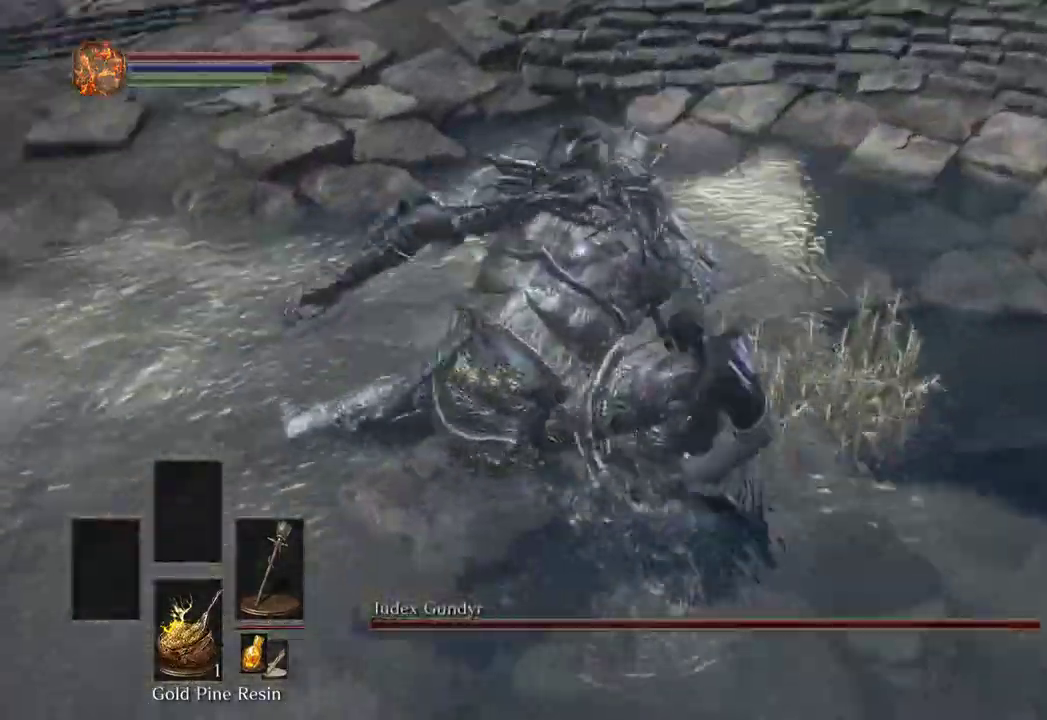
Gameplay with a controller (Xbox layout); each line is a JSON object with the inputs held at the frame after it. "events" lists button and stick changes between this image and that frame as [ms after this image, input, new state], when the widget could be followed in between. Not read: START.
{"buttons": [], "left_stick": "up", "right_stick": "center", "events": [[33, "R1", "down"], [100, "R2", "down"], [133, "R1", "up"], [167, "R2", "up"]]}
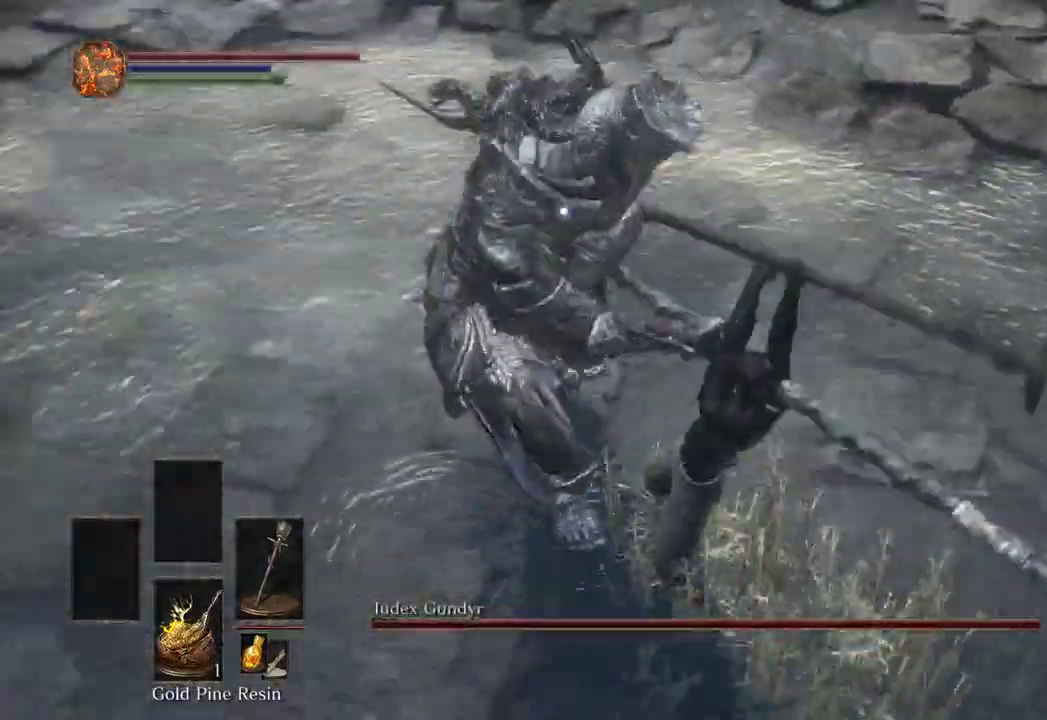
{"buttons": [], "left_stick": "up", "right_stick": "center", "events": [[200, "R1", "down"], [200, "R2", "down"], [267, "R2", "up"], [300, "R1", "up"]]}
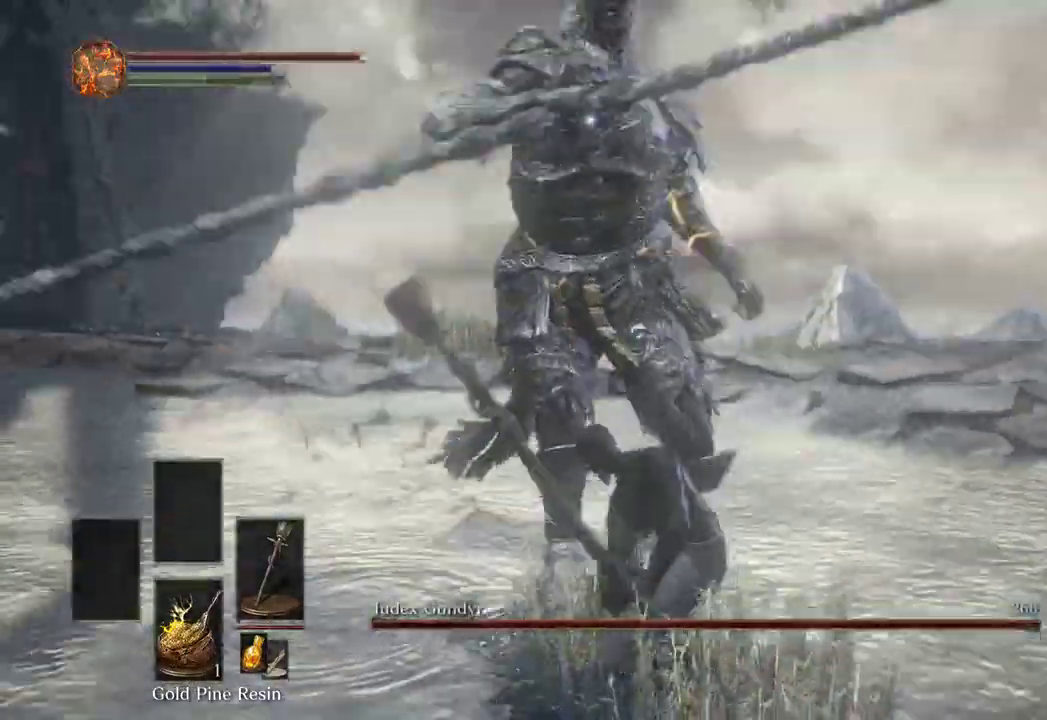
{"buttons": [], "left_stick": "up-right", "right_stick": "center", "events": [[500, "left_stick", "up-right"]]}
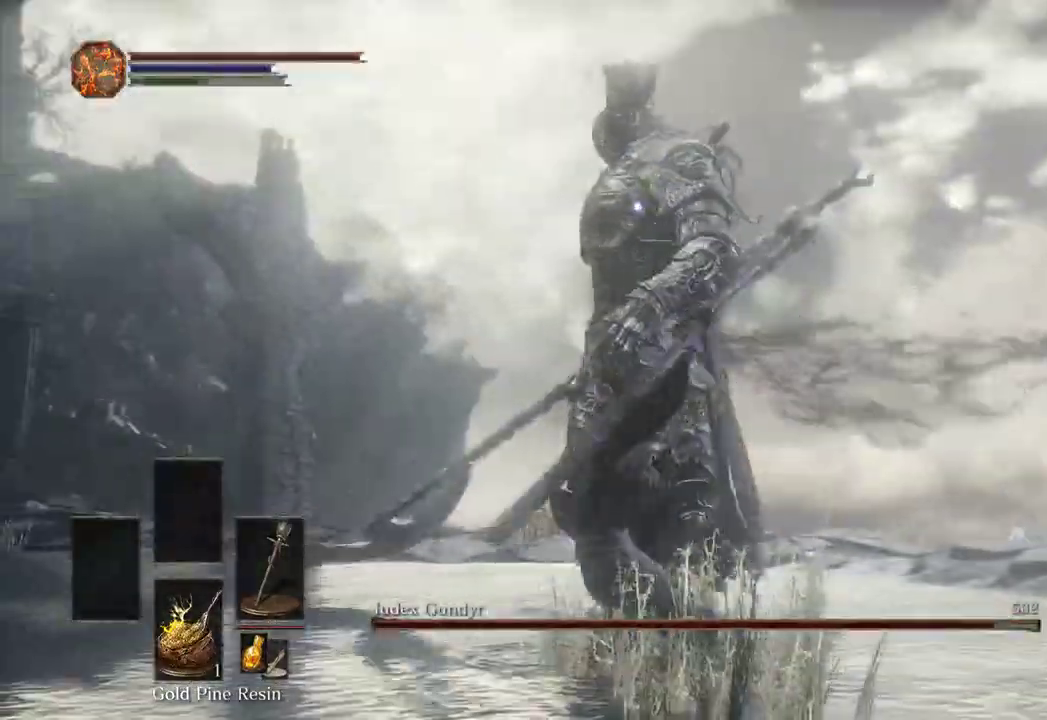
{"buttons": [], "left_stick": "right", "right_stick": "center", "events": [[167, "left_stick", "right"]]}